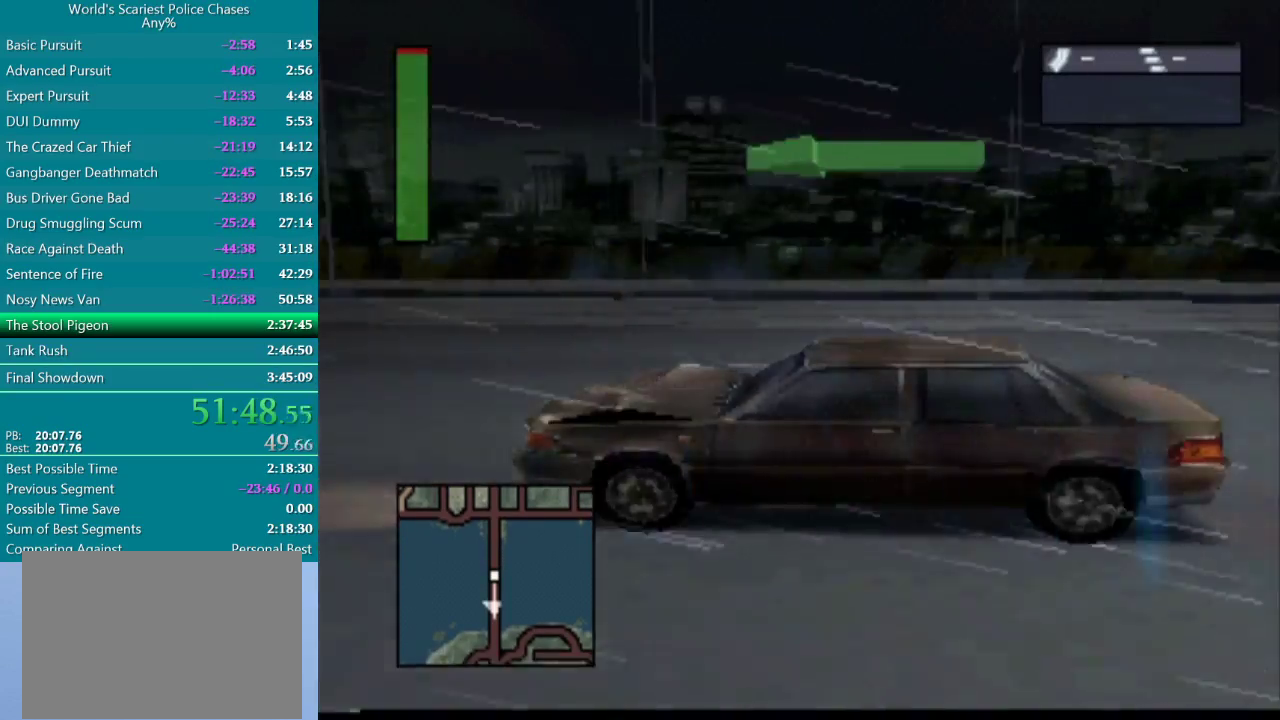
Gameplay with a controller (PlayStation layout); each line is a JSON object with the inputs held at the frame after it. "events" lists button and stick changes between this image and that frame as [ms after this image, input, new state], when the widget could be followed in between. Not read: HOME L3 R3 left_stick right_stick.
{"buttons": ["CROSS"], "events": [[83, "L2", "up"], [233, "R2", "down"], [417, "R2", "up"]]}
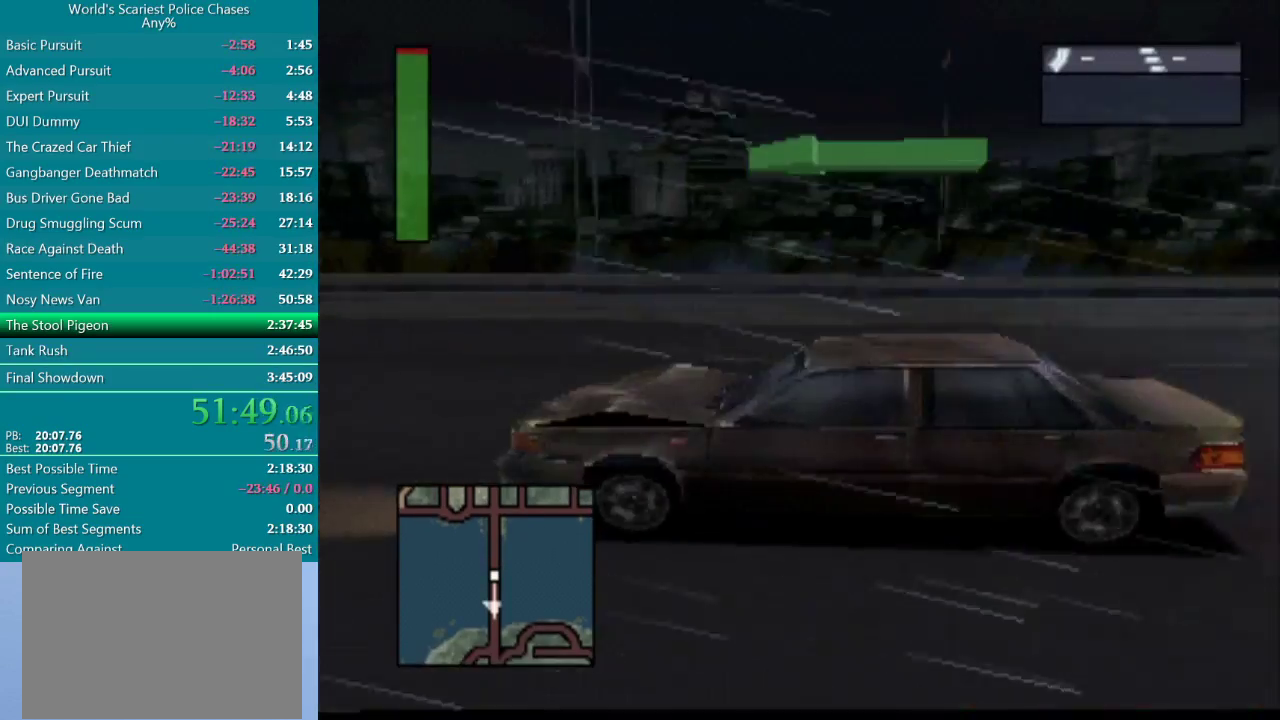
{"buttons": ["CROSS"], "events": [[50, "L2", "down"], [183, "L2", "up"], [217, "R2", "down"], [467, "R2", "up"]]}
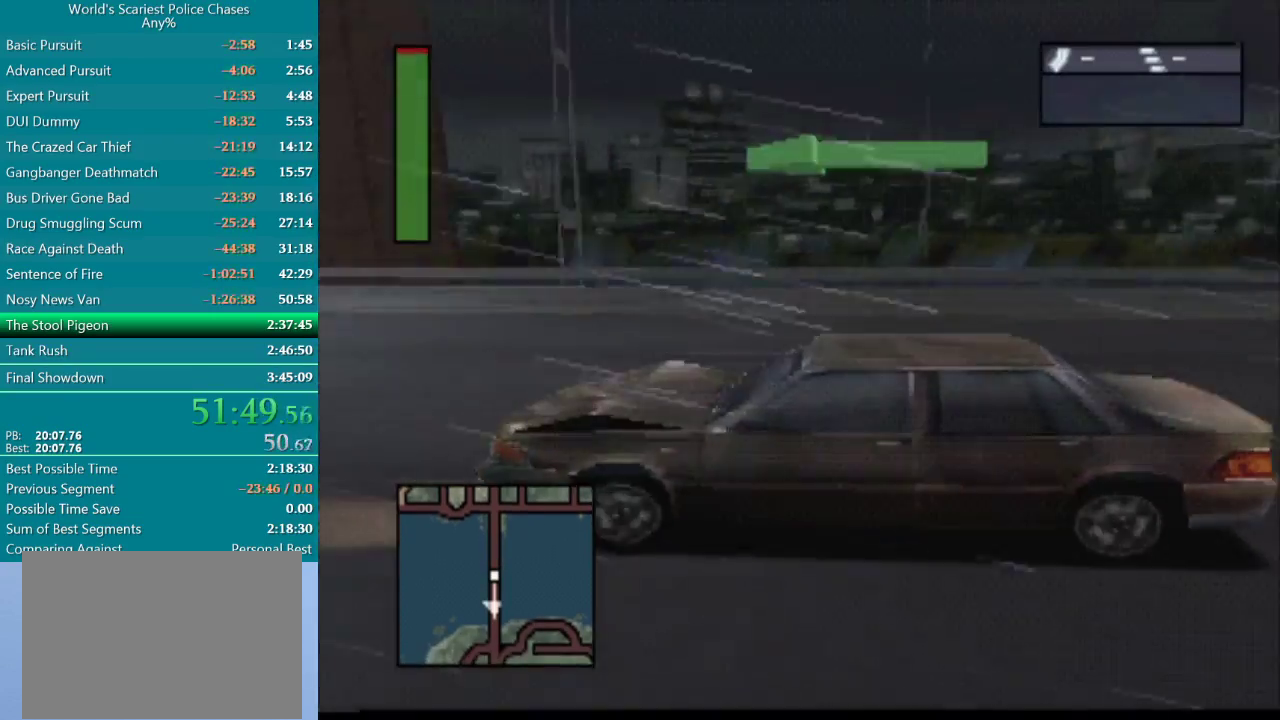
{"buttons": ["CROSS", "R2"], "events": [[133, "L2", "down"], [267, "L2", "up"], [383, "R2", "down"]]}
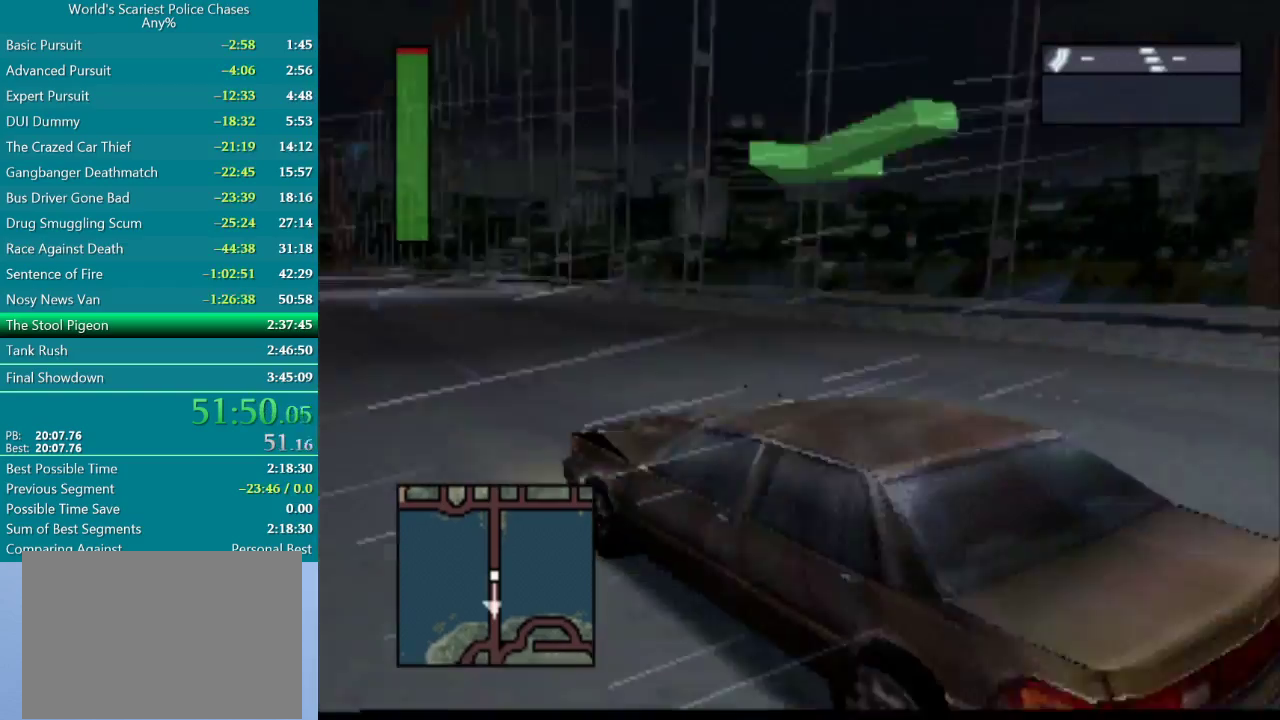
{"buttons": ["CROSS", "L2", "R2"], "events": [[133, "L2", "down"]]}
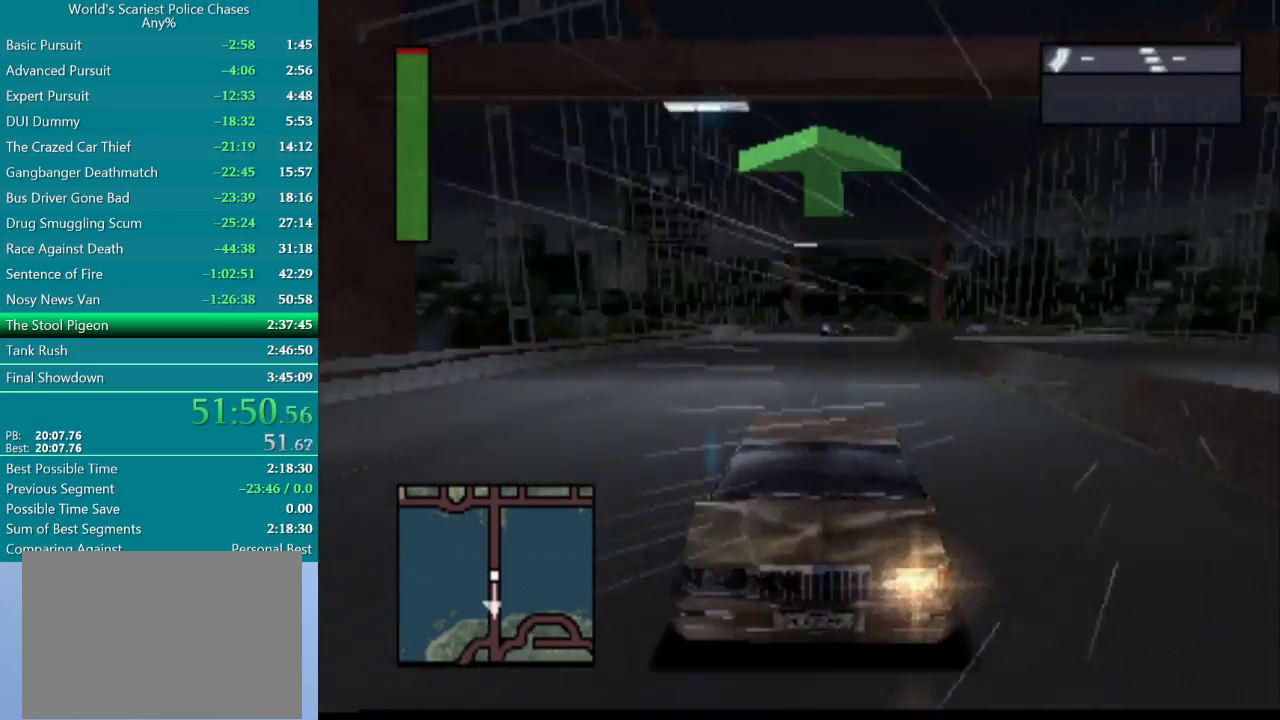
{"buttons": ["CROSS", "L2", "R2"], "events": []}
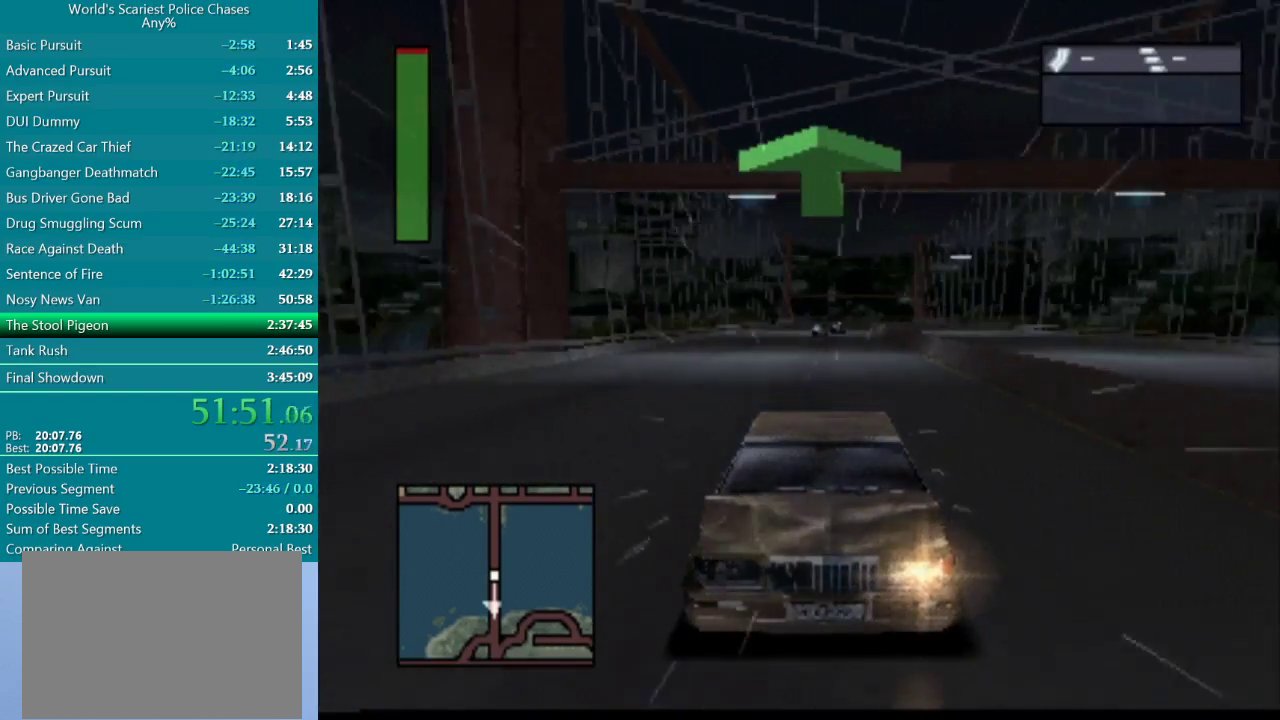
{"buttons": ["CROSS", "L2", "R2"], "events": []}
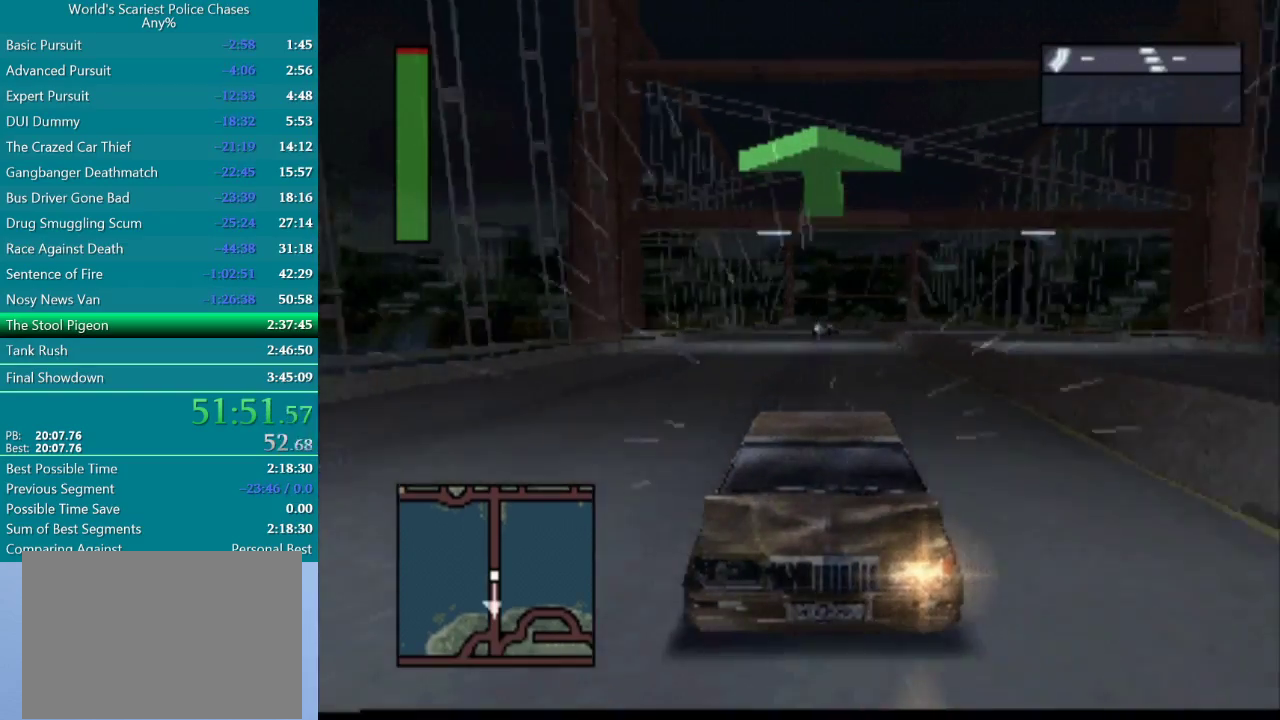
{"buttons": ["CROSS", "L2", "R2"], "events": []}
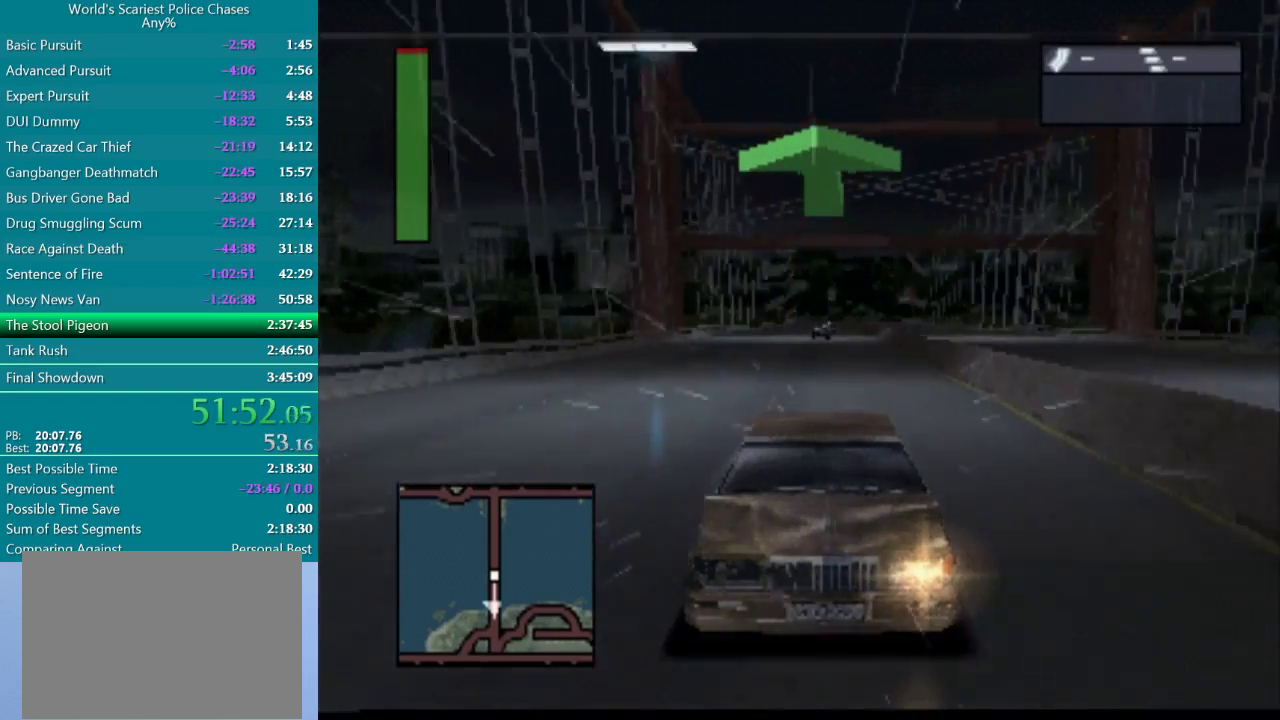
{"buttons": ["CROSS", "L2", "R2"], "events": []}
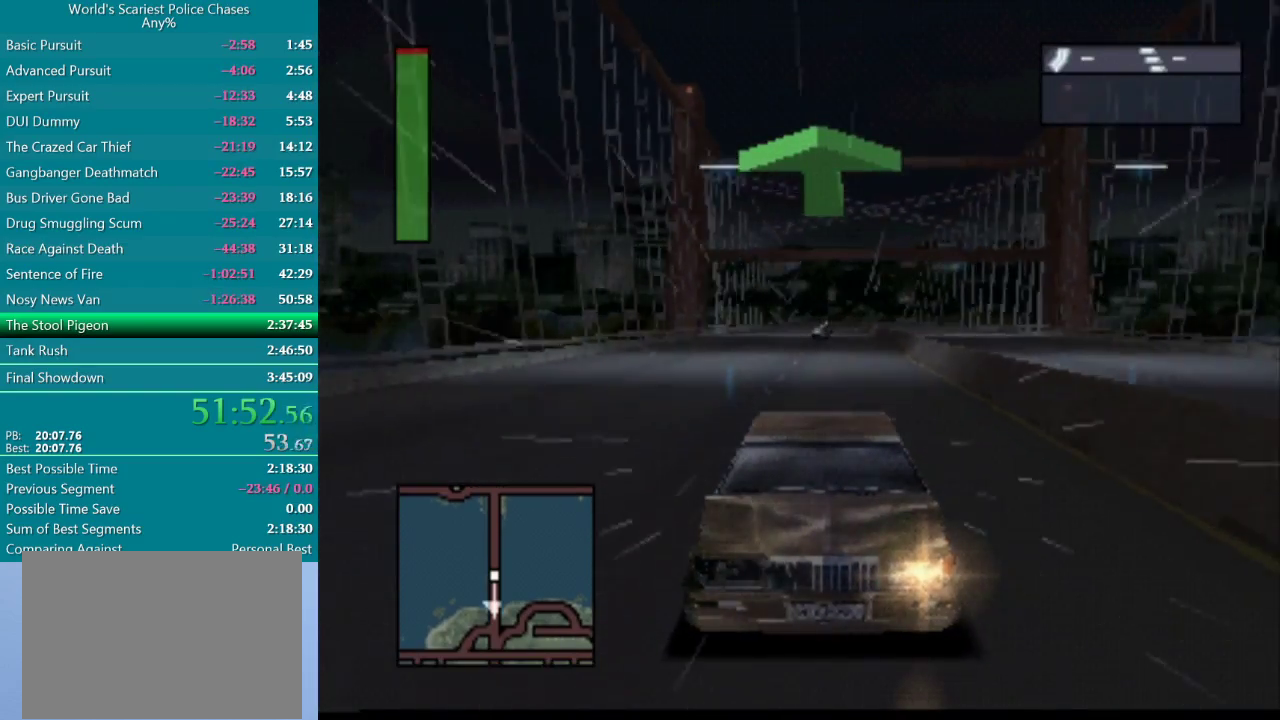
{"buttons": ["CROSS", "L2", "R2"], "events": []}
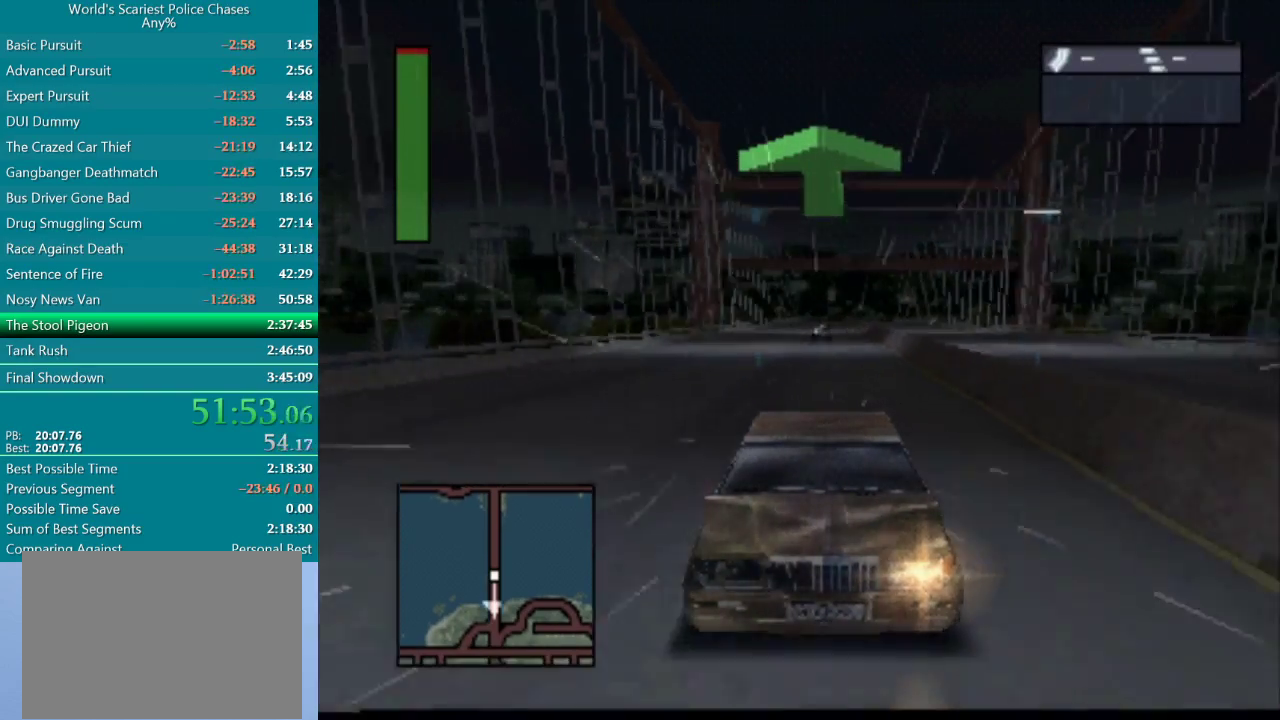
{"buttons": ["CROSS", "L2", "R2"], "events": []}
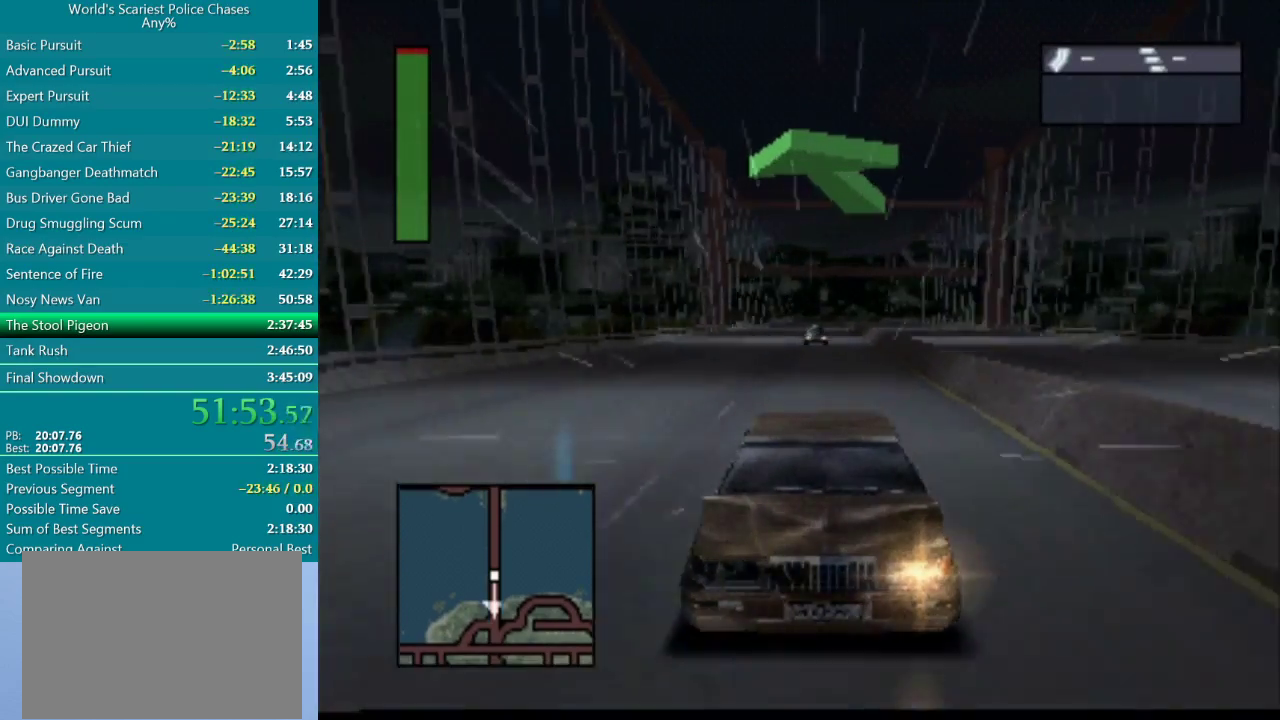
{"buttons": ["CROSS"], "events": [[167, "L2", "up"], [167, "R2", "up"]]}
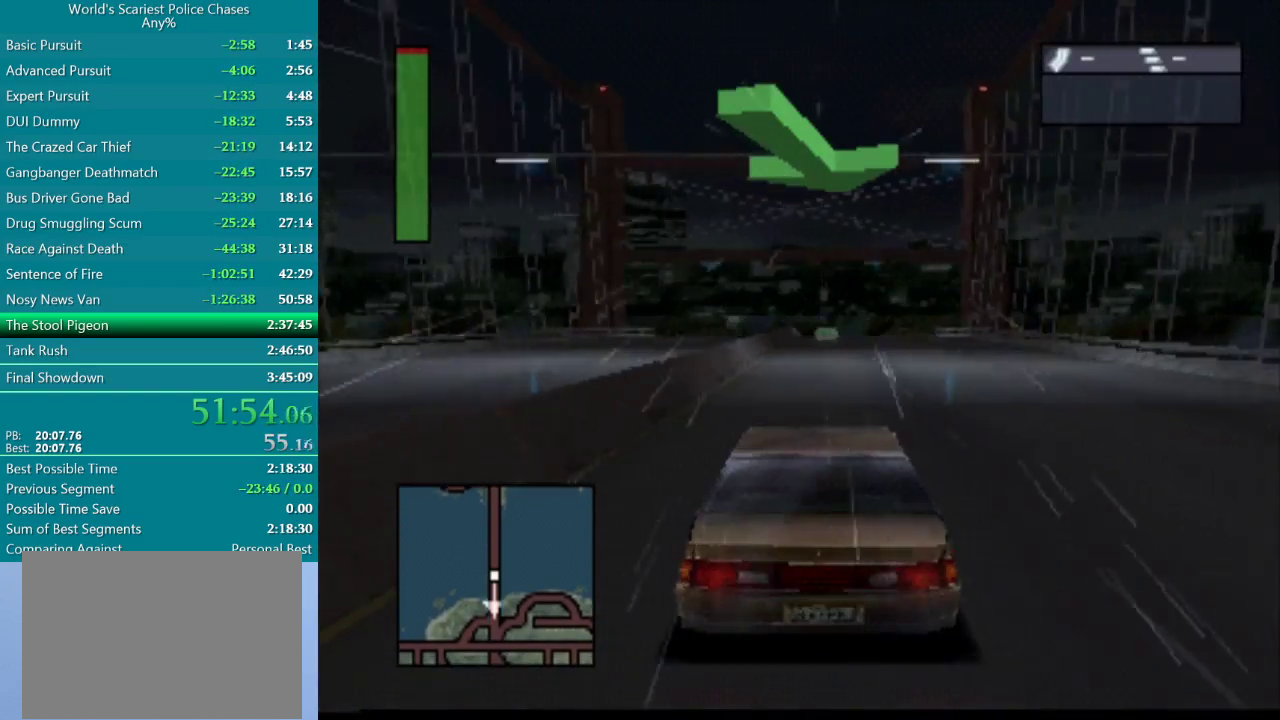
{"buttons": ["CROSS"], "events": []}
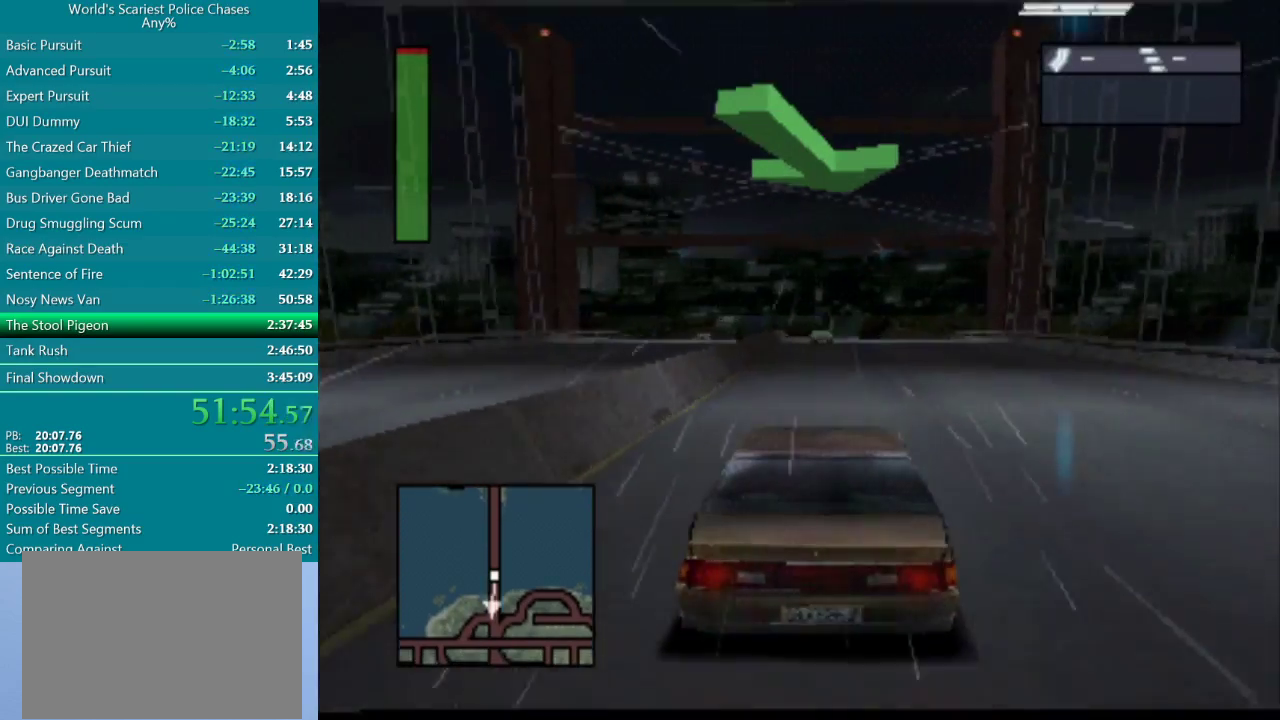
{"buttons": ["CROSS", "L2", "R2"], "events": [[350, "L2", "down"], [350, "R2", "down"]]}
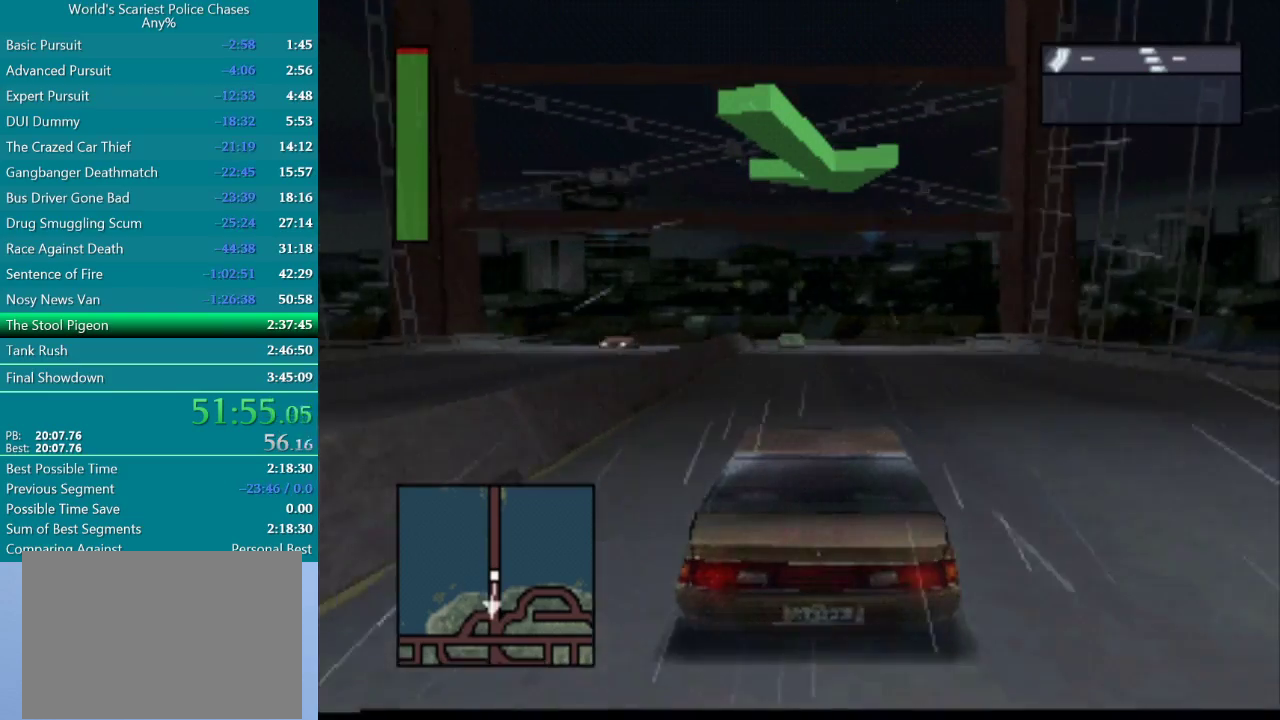
{"buttons": ["CROSS", "L2", "R2"], "events": [[117, "L2", "up"], [133, "R2", "up"], [433, "L2", "down"], [433, "R2", "down"]]}
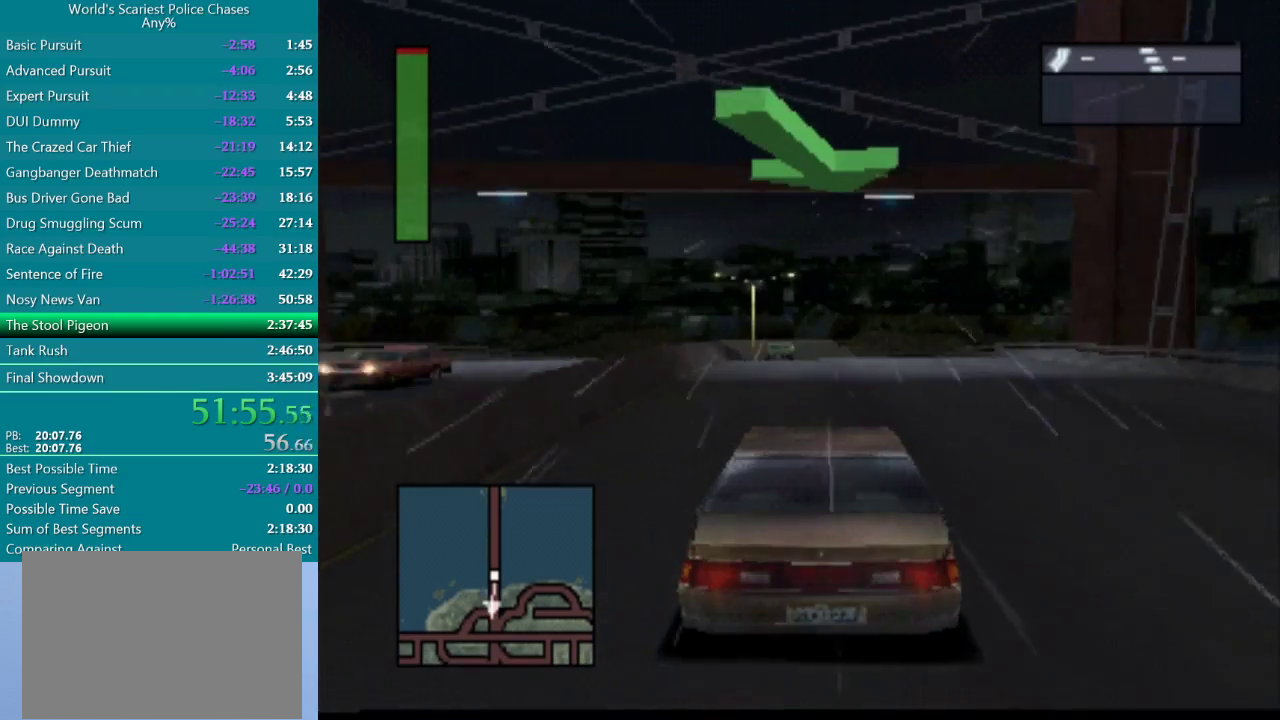
{"buttons": ["CROSS"], "events": [[133, "L2", "up"], [150, "R2", "up"], [317, "L2", "down"], [317, "R2", "down"], [450, "L2", "up"], [450, "R2", "up"]]}
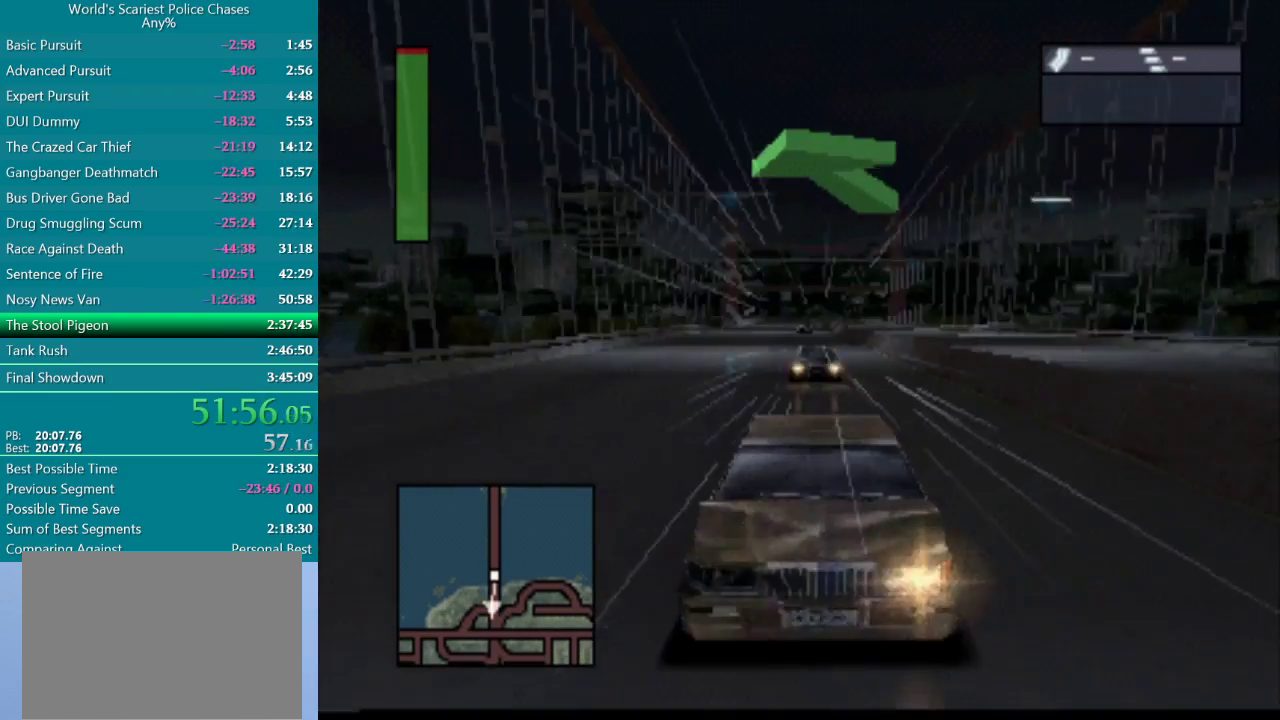
{"buttons": ["CROSS"], "events": []}
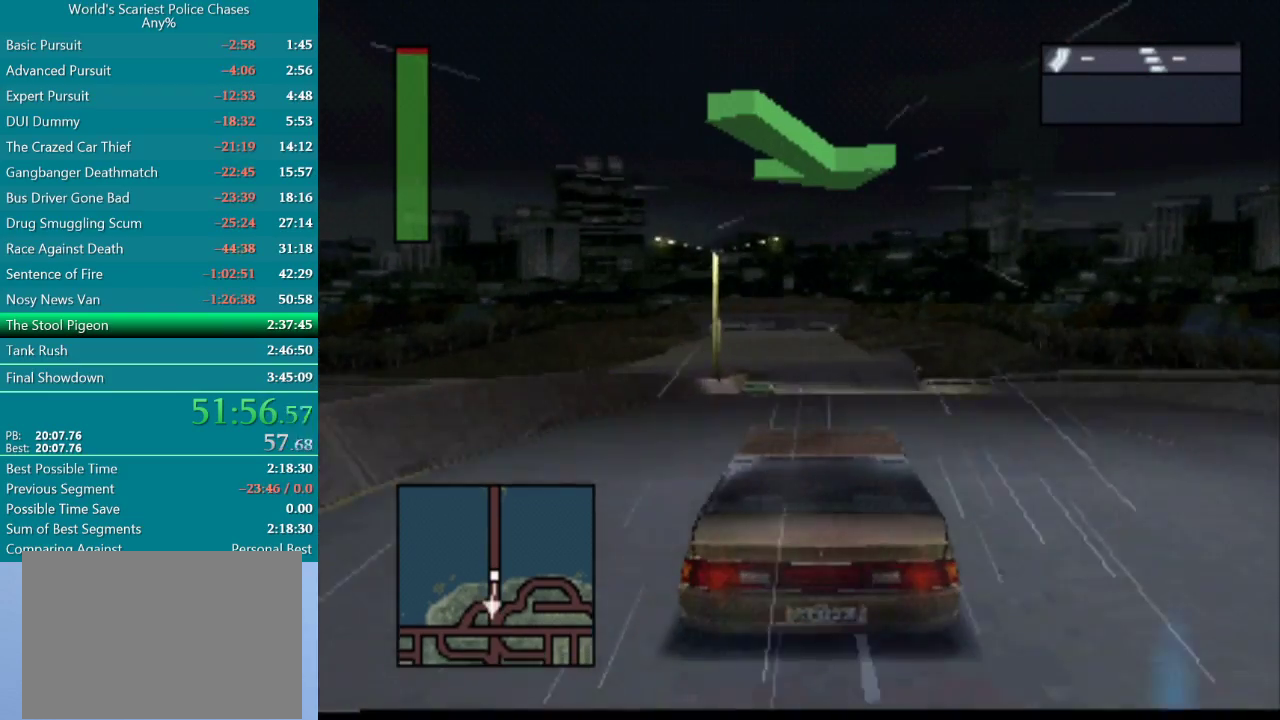
{"buttons": ["CROSS"], "events": []}
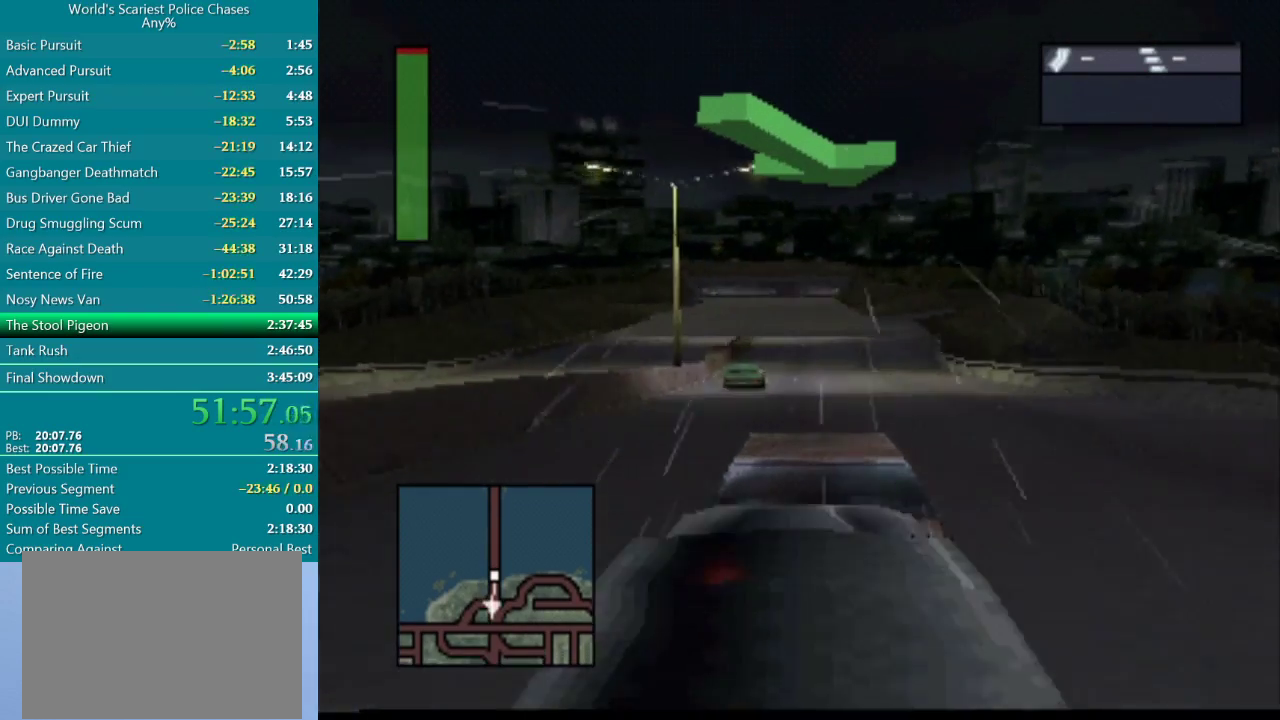
{"buttons": ["CROSS"], "events": []}
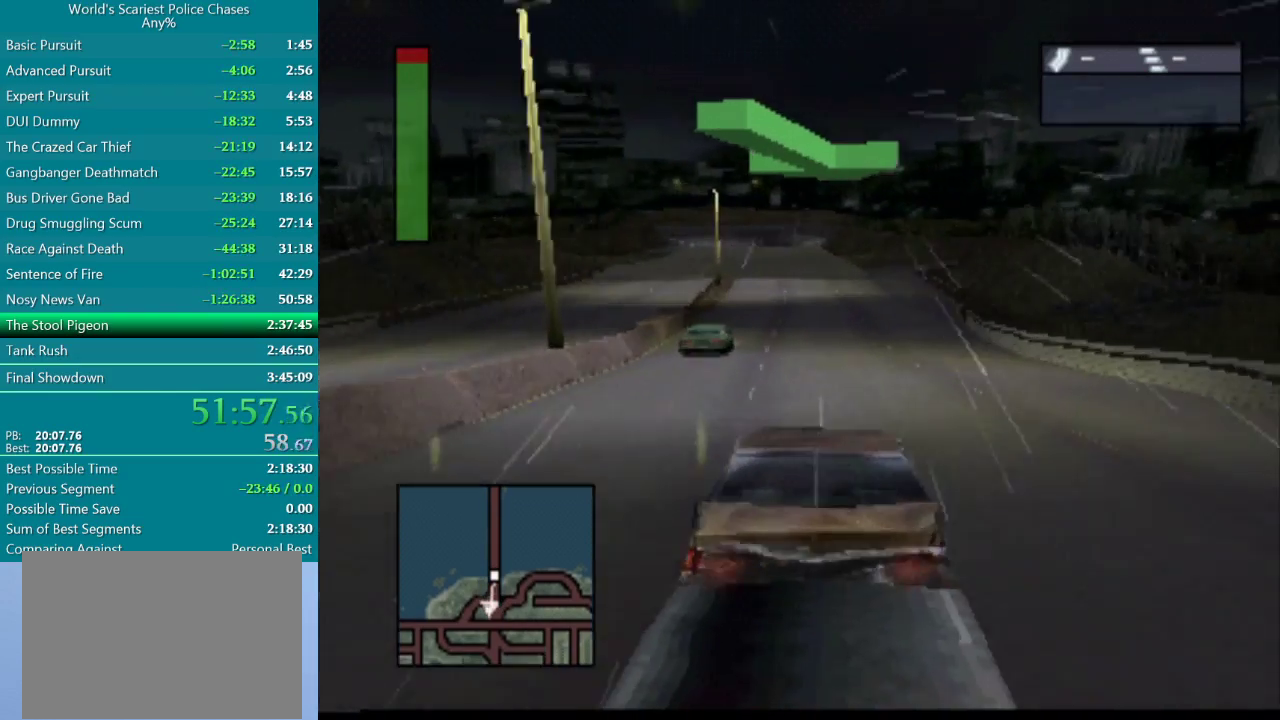
{"buttons": ["CROSS"], "events": []}
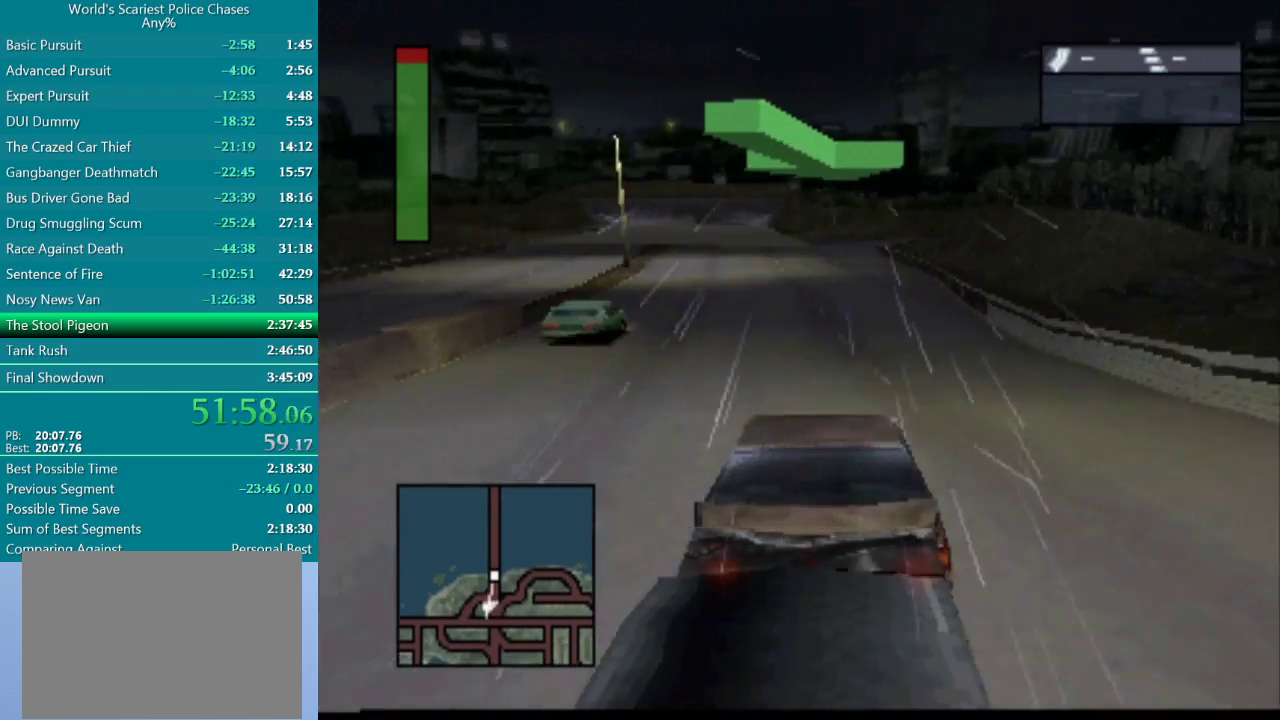
{"buttons": ["CROSS"], "events": []}
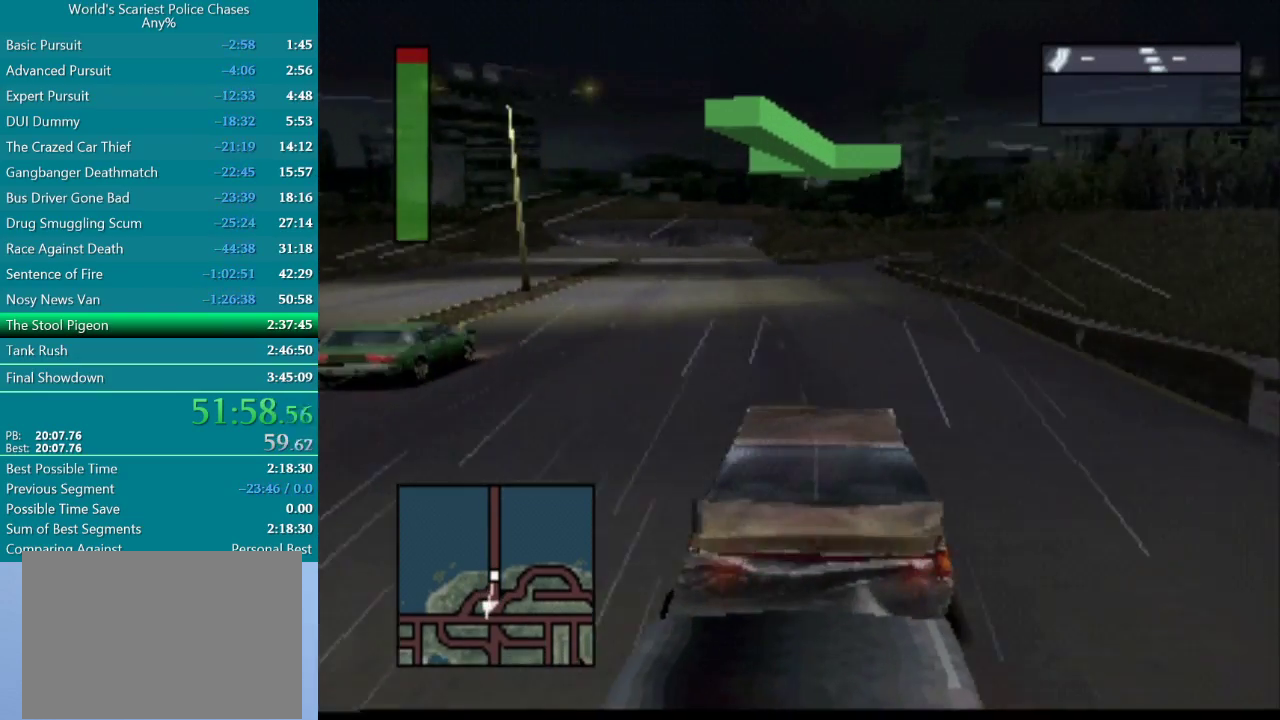
{"buttons": ["CROSS"], "events": []}